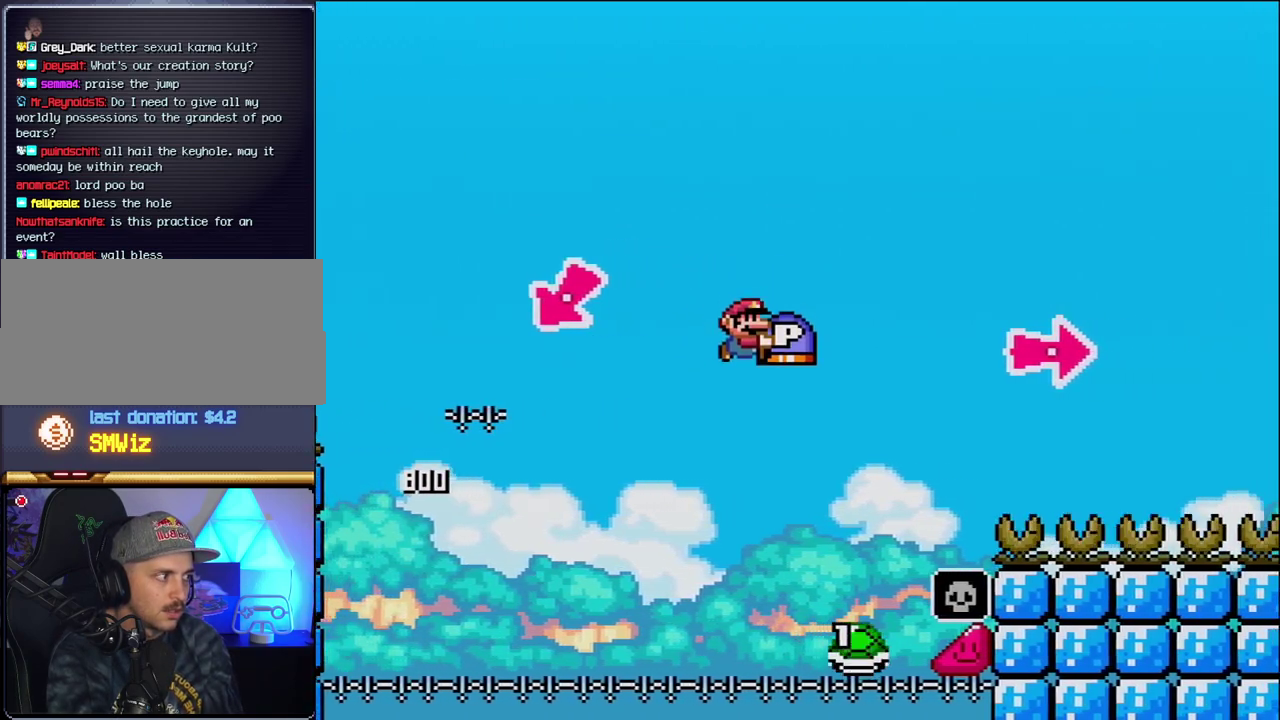
Gameplay with a controller (Nintendo layout); each line is a JSON object with the inputs held at the frame after it. "events" lists button and stick changes between this image and that frame as [ms after this image, input, new state], when the widget could be followed in between. Not read: L3 R3.
{"buttons": ["B", "DPAD_RIGHT"], "events": [[83, "B", "up"], [183, "B", "down"], [483, "Y", "up"]]}
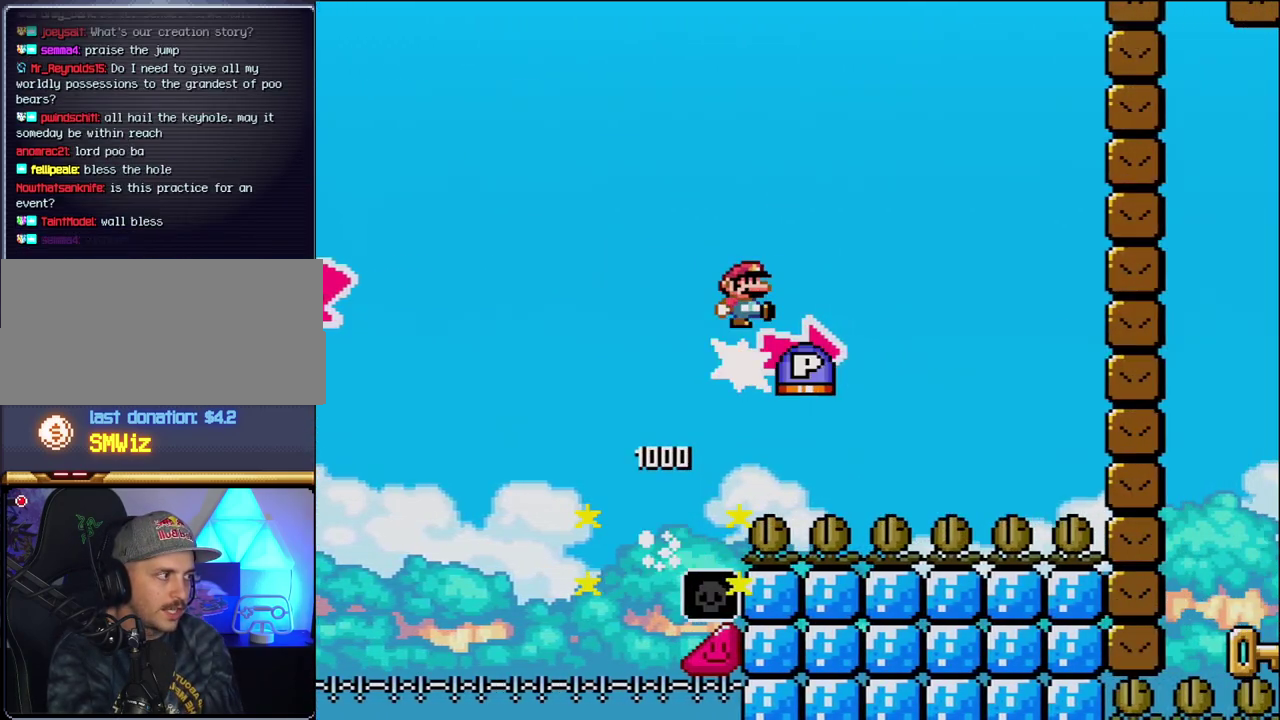
{"buttons": ["Y", "DPAD_RIGHT"], "events": [[83, "Y", "down"], [300, "B", "up"]]}
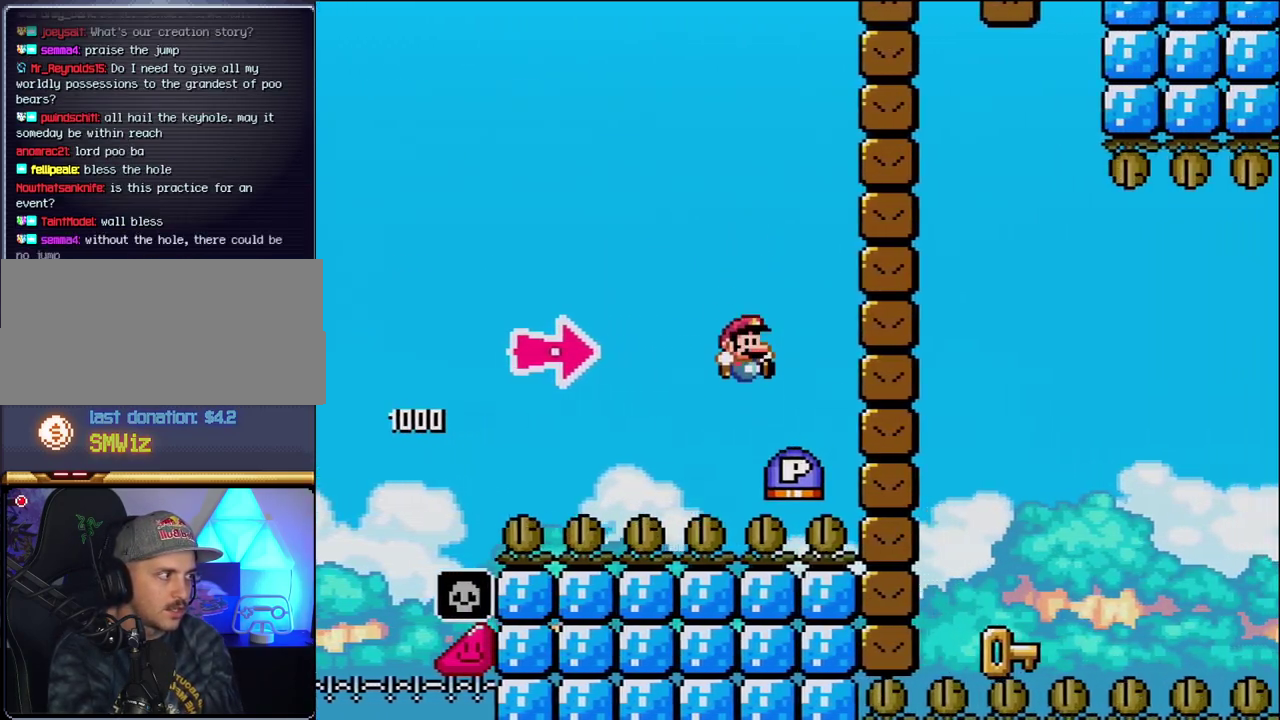
{"buttons": ["B", "DPAD_LEFT"], "events": [[17, "B", "down"], [117, "Y", "up"], [300, "Y", "down"], [467, "DPAD_RIGHT", "up"], [467, "Y", "up"], [483, "DPAD_LEFT", "down"]]}
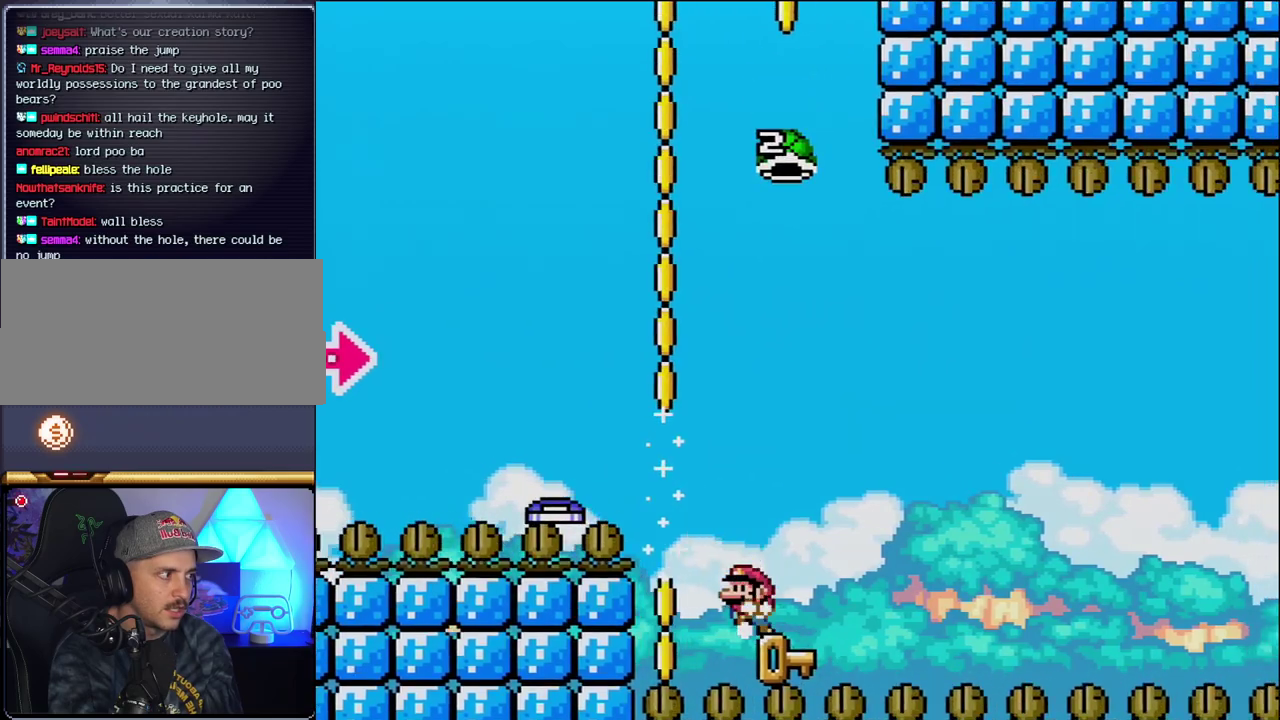
{"buttons": ["B", "Y"], "events": [[17, "B", "up"], [183, "DPAD_LEFT", "up"], [300, "DPAD_RIGHT", "down"], [367, "B", "down"], [367, "Y", "down"], [483, "DPAD_RIGHT", "up"]]}
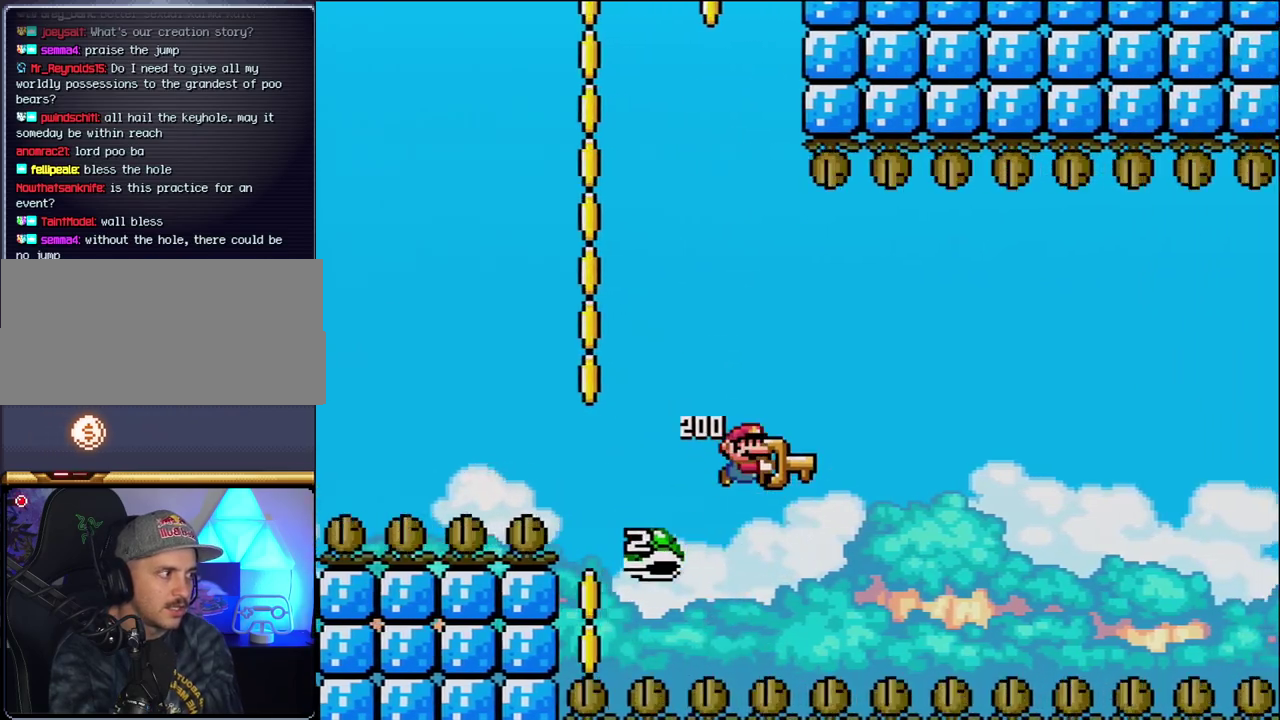
{"buttons": ["B", "Y", "DPAD_RIGHT"], "events": [[400, "DPAD_RIGHT", "down"]]}
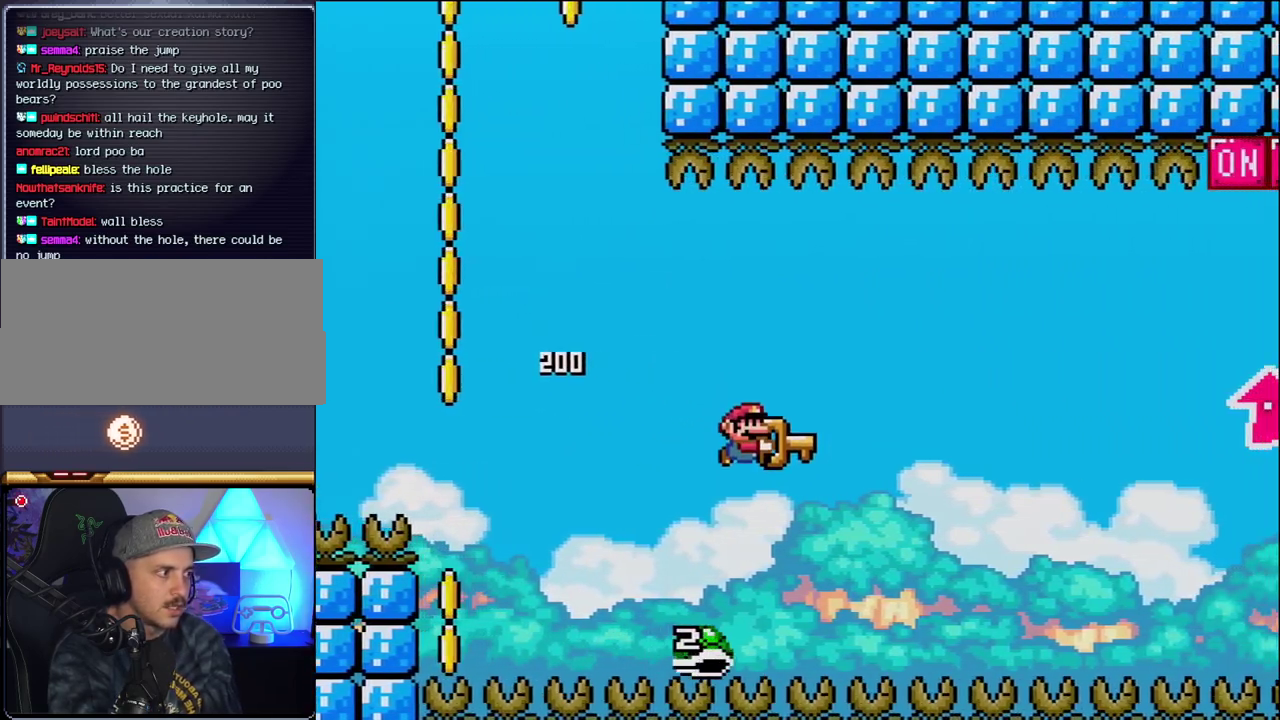
{"buttons": ["B", "Y", "DPAD_UP", "DPAD_RIGHT"], "events": [[367, "DPAD_UP", "down"]]}
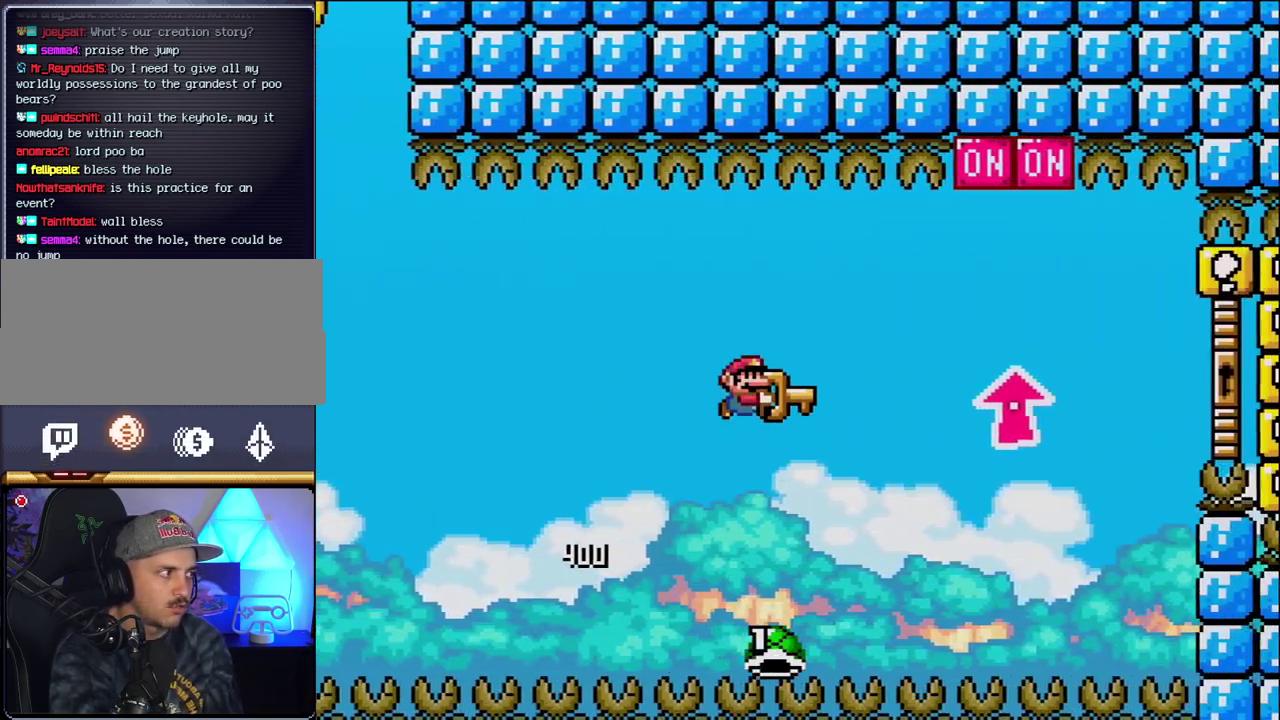
{"buttons": ["B", "Y", "DPAD_UP", "DPAD_RIGHT"], "events": [[400, "Y", "up"], [483, "Y", "down"]]}
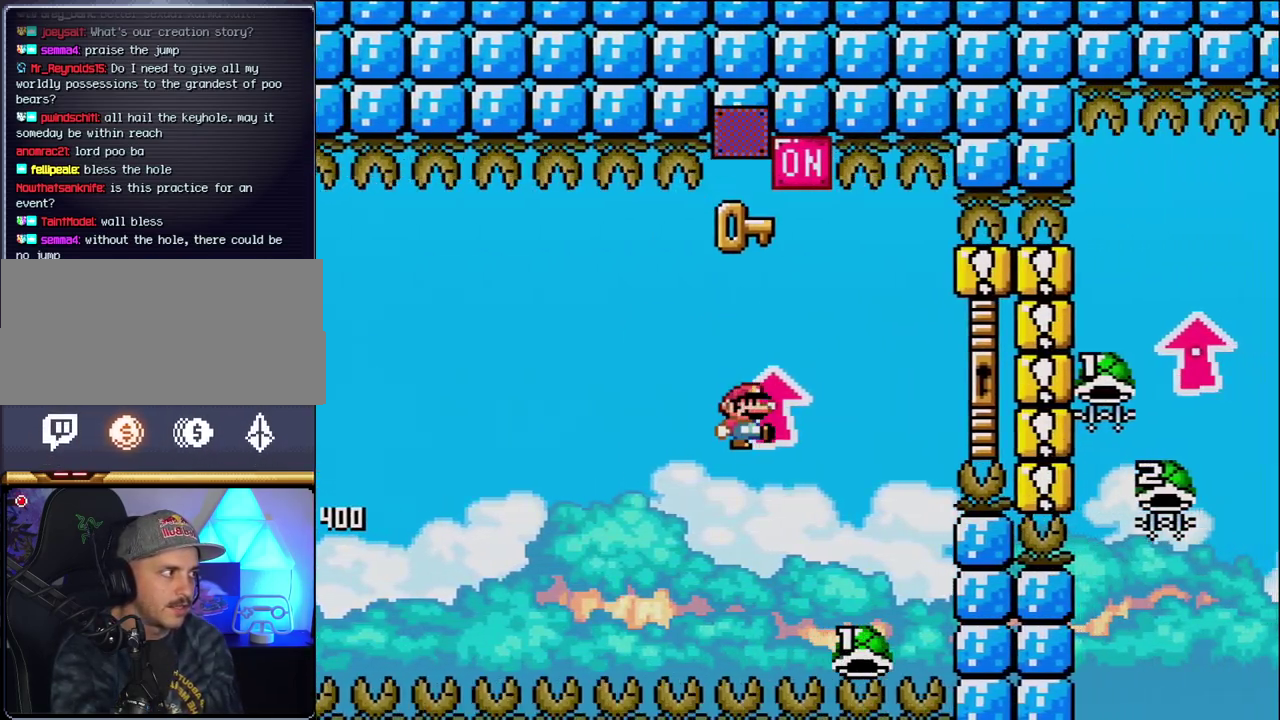
{"buttons": ["B", "Y", "DPAD_UP", "DPAD_RIGHT"], "events": [[50, "DPAD_UP", "up"], [117, "DPAD_RIGHT", "up"], [150, "DPAD_LEFT", "down"], [233, "DPAD_LEFT", "up"], [267, "DPAD_RIGHT", "down"], [367, "DPAD_UP", "down"]]}
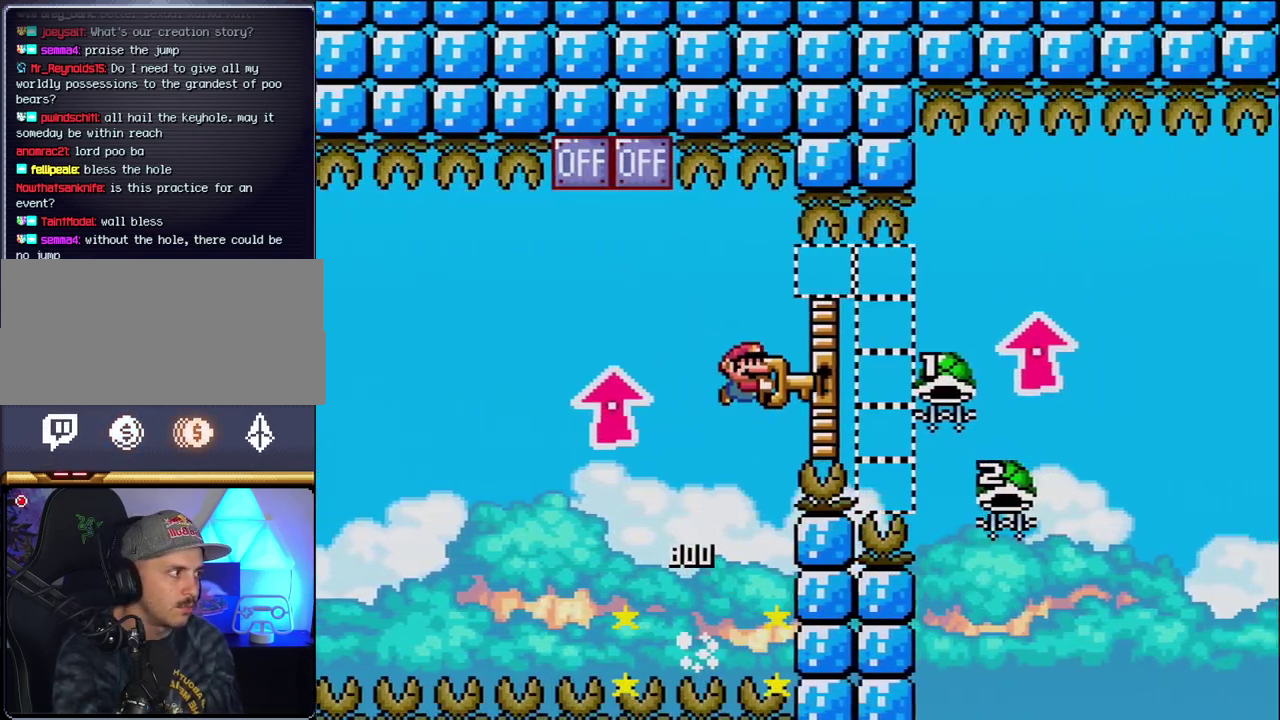
{"buttons": ["B", "Y", "DPAD_UP", "DPAD_RIGHT"], "events": []}
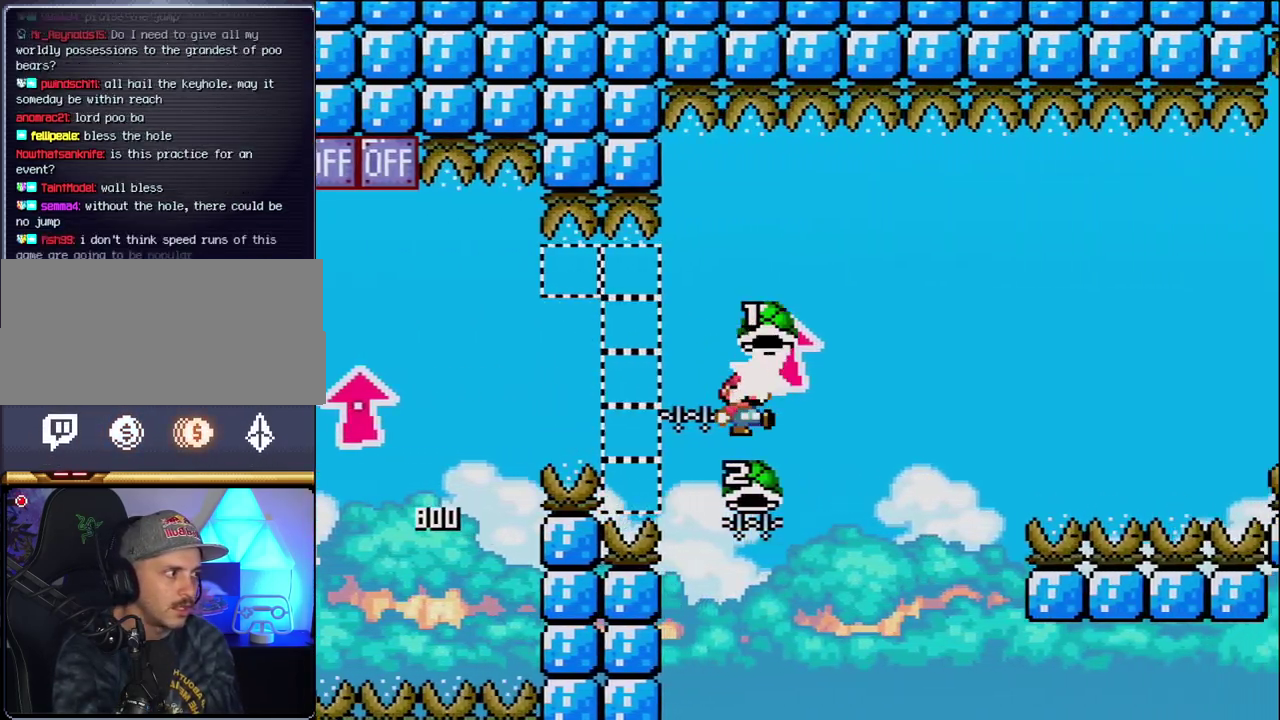
{"buttons": ["B", "Y", "DPAD_RIGHT"], "events": [[17, "DPAD_RIGHT", "up"], [17, "Y", "up"], [50, "DPAD_LEFT", "down"], [50, "DPAD_UP", "up"], [233, "DPAD_LEFT", "up"], [233, "Y", "down"], [267, "DPAD_RIGHT", "down"]]}
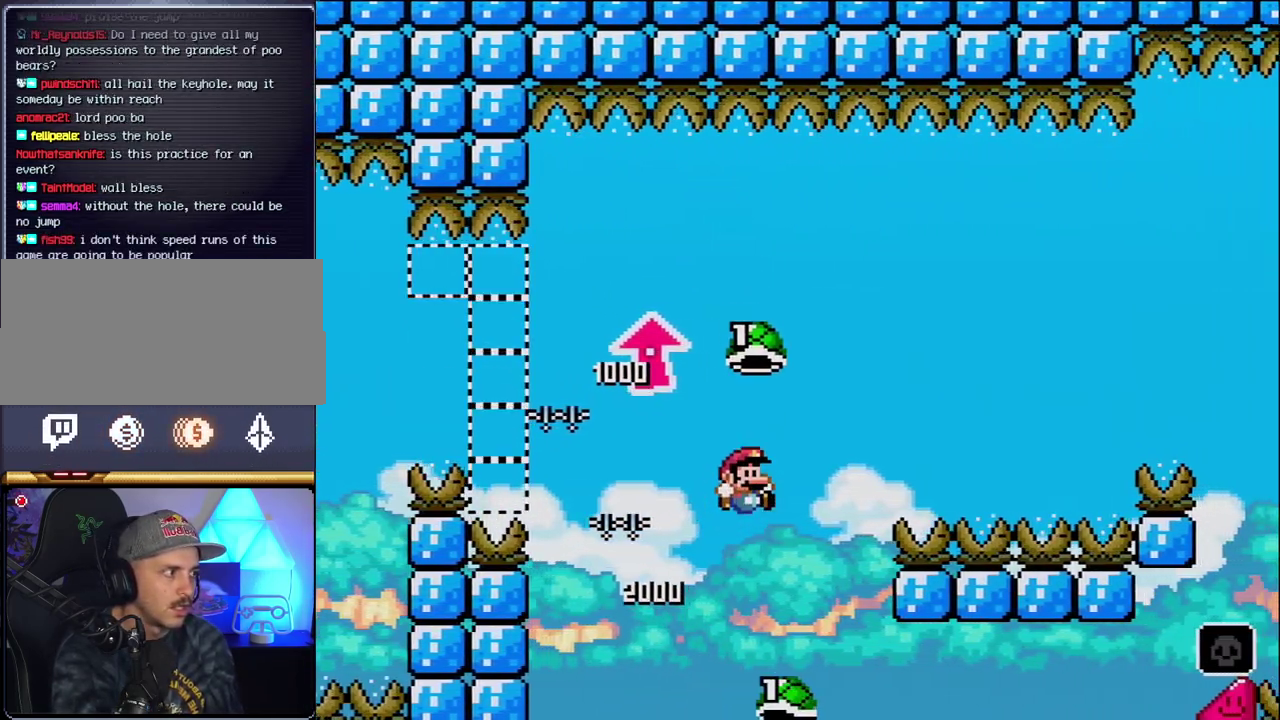
{"buttons": ["B", "Y", "DPAD_RIGHT"], "events": [[233, "Y", "up"], [367, "Y", "down"]]}
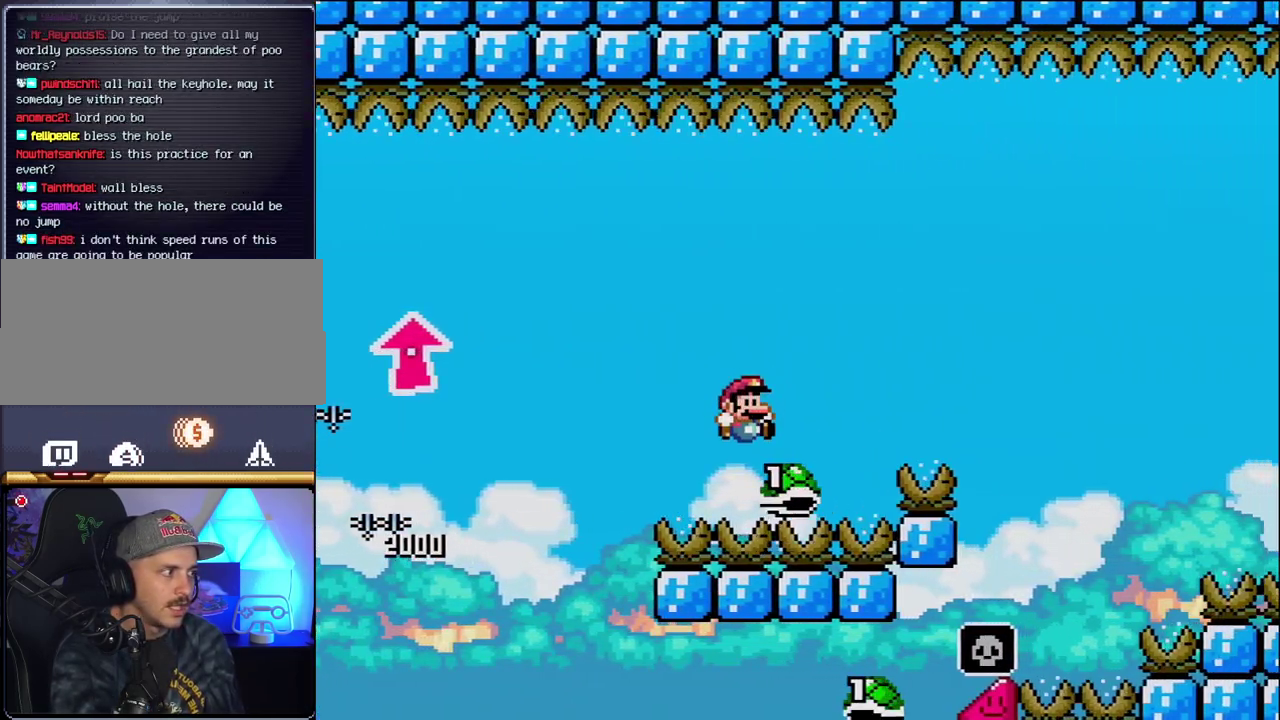
{"buttons": ["B", "Y", "DPAD_RIGHT"], "events": []}
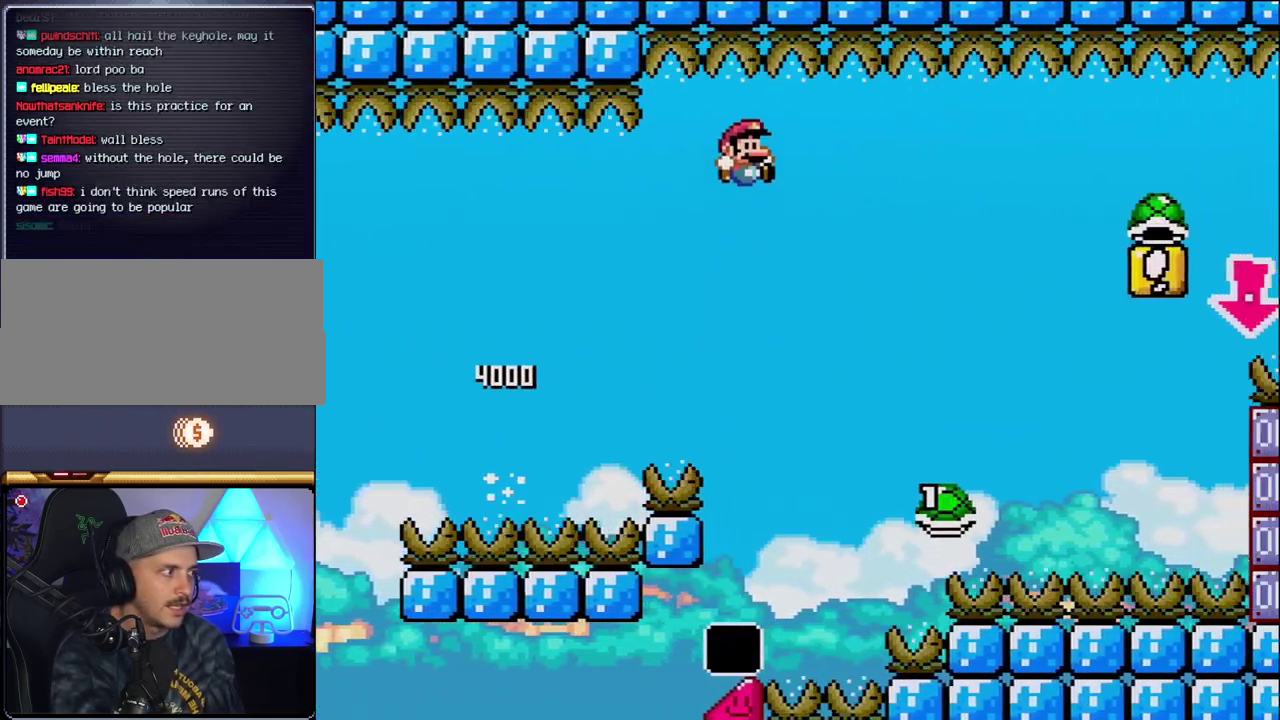
{"buttons": ["B", "Y", "DPAD_RIGHT"], "events": []}
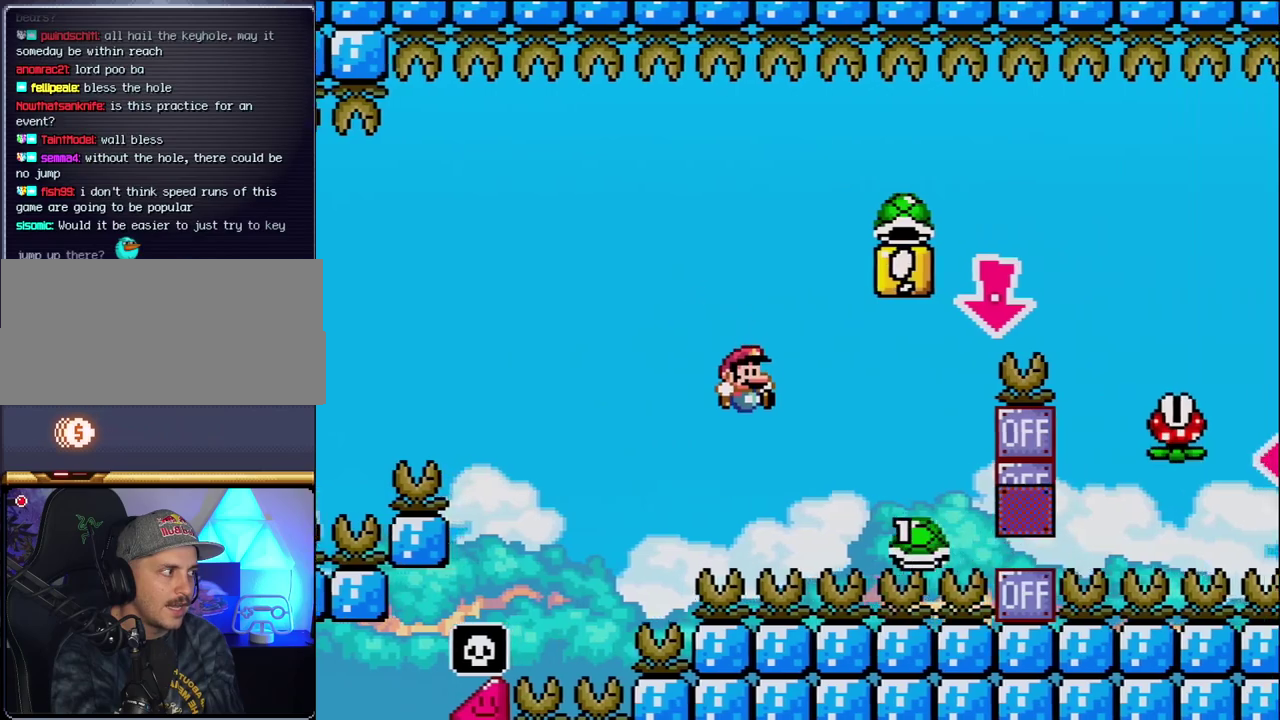
{"buttons": ["B", "DPAD_DOWN"], "events": [[400, "DPAD_DOWN", "down"], [417, "DPAD_RIGHT", "up"], [483, "Y", "up"]]}
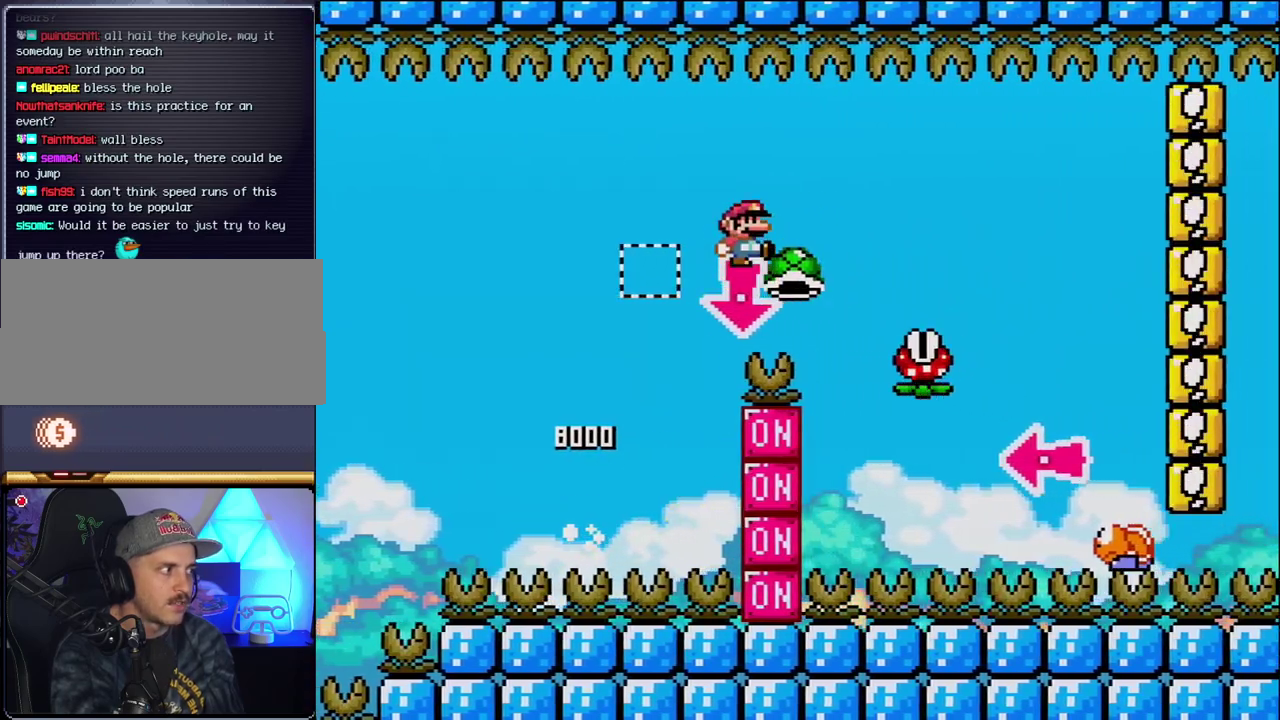
{"buttons": ["B", "Y", "DPAD_RIGHT"], "events": [[117, "B", "up"], [117, "Y", "down"], [150, "DPAD_RIGHT", "down"], [183, "DPAD_DOWN", "up"], [433, "B", "down"]]}
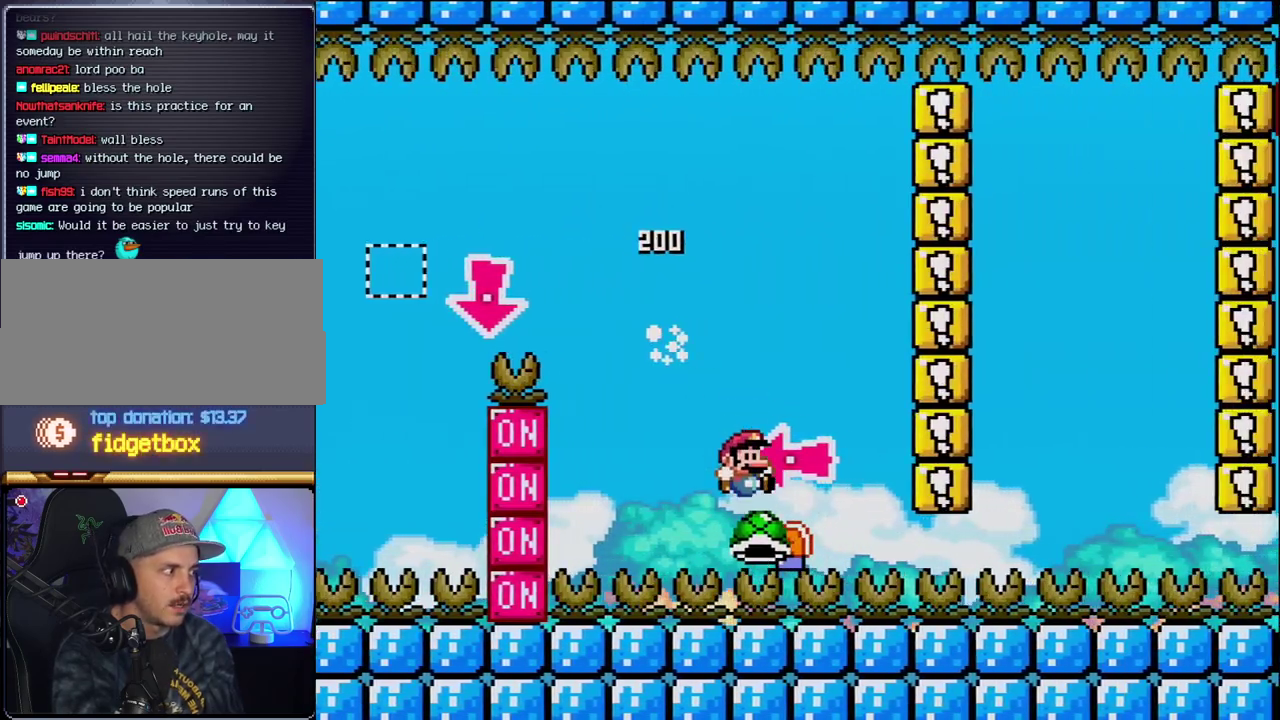
{"buttons": ["B", "Y", "DPAD_RIGHT"], "events": [[83, "DPAD_RIGHT", "up"], [117, "DPAD_LEFT", "down"], [233, "Y", "up"], [267, "DPAD_LEFT", "up"], [367, "Y", "down"], [450, "DPAD_RIGHT", "down"]]}
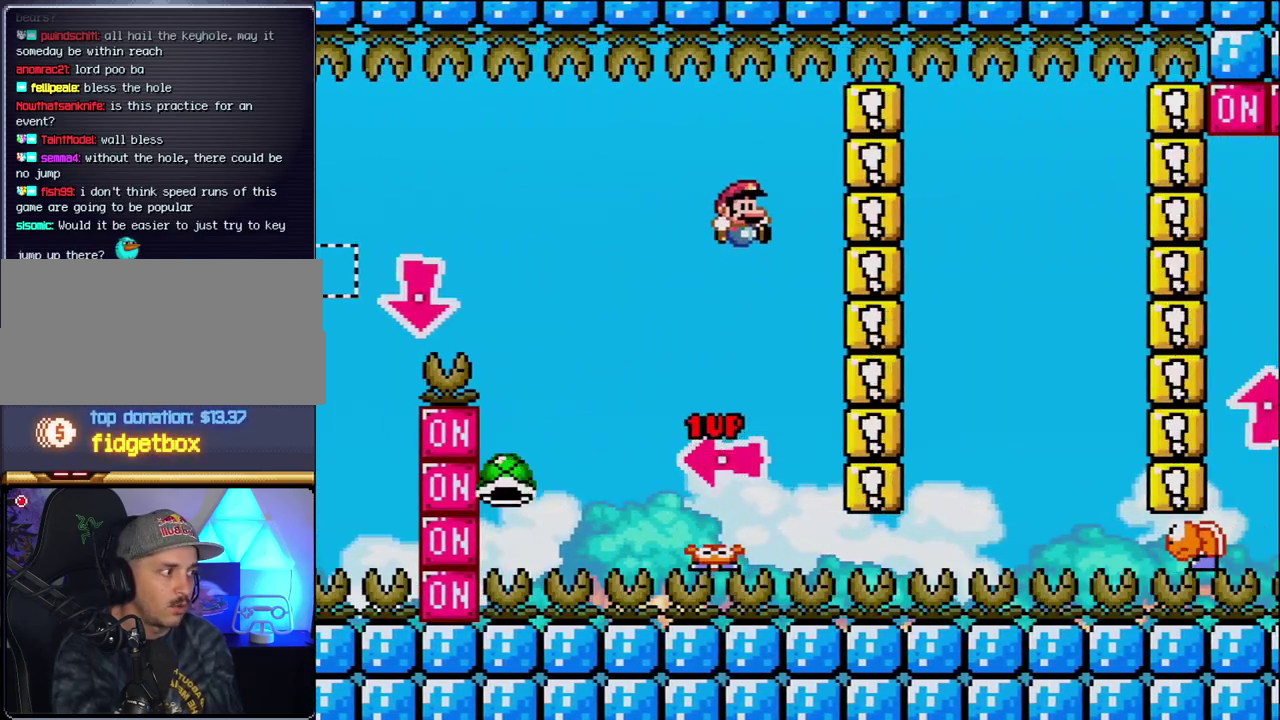
{"buttons": ["B", "Y", "DPAD_RIGHT"], "events": [[150, "DPAD_RIGHT", "up"], [333, "DPAD_RIGHT", "down"]]}
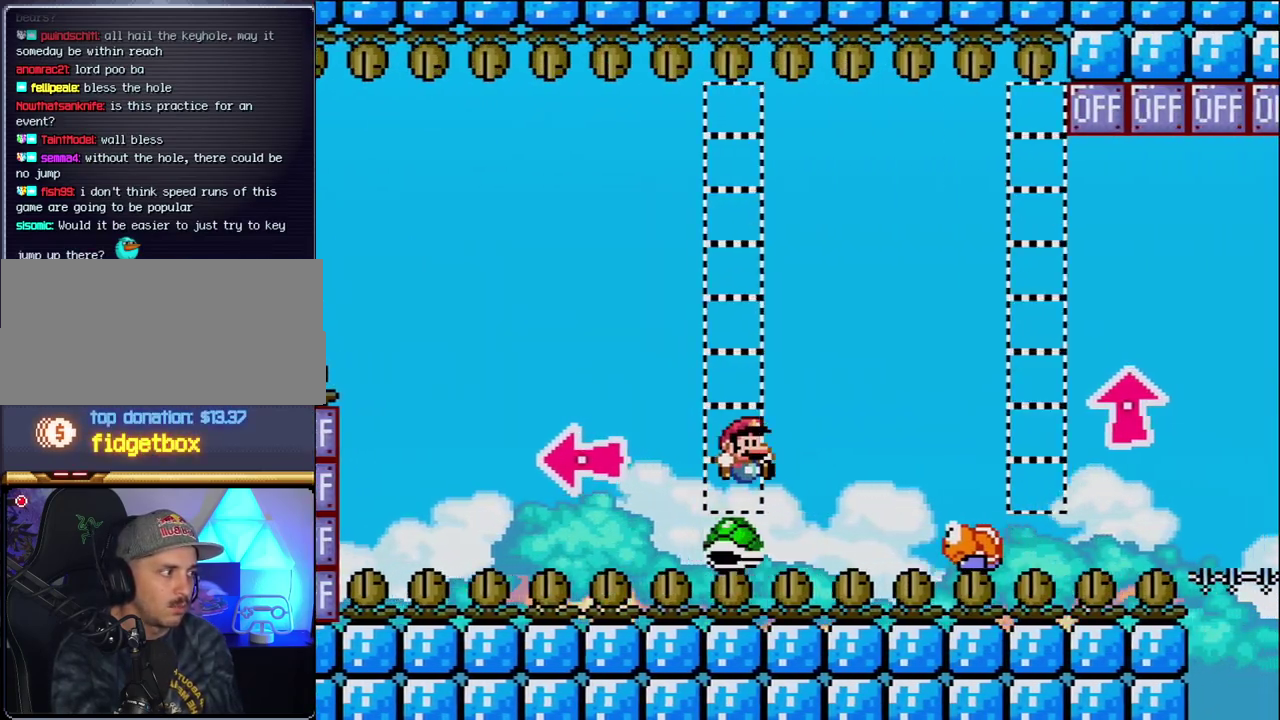
{"buttons": ["B", "Y", "DPAD_RIGHT"], "events": [[267, "DPAD_RIGHT", "up"], [300, "DPAD_LEFT", "down"], [450, "DPAD_LEFT", "up"], [483, "DPAD_RIGHT", "down"]]}
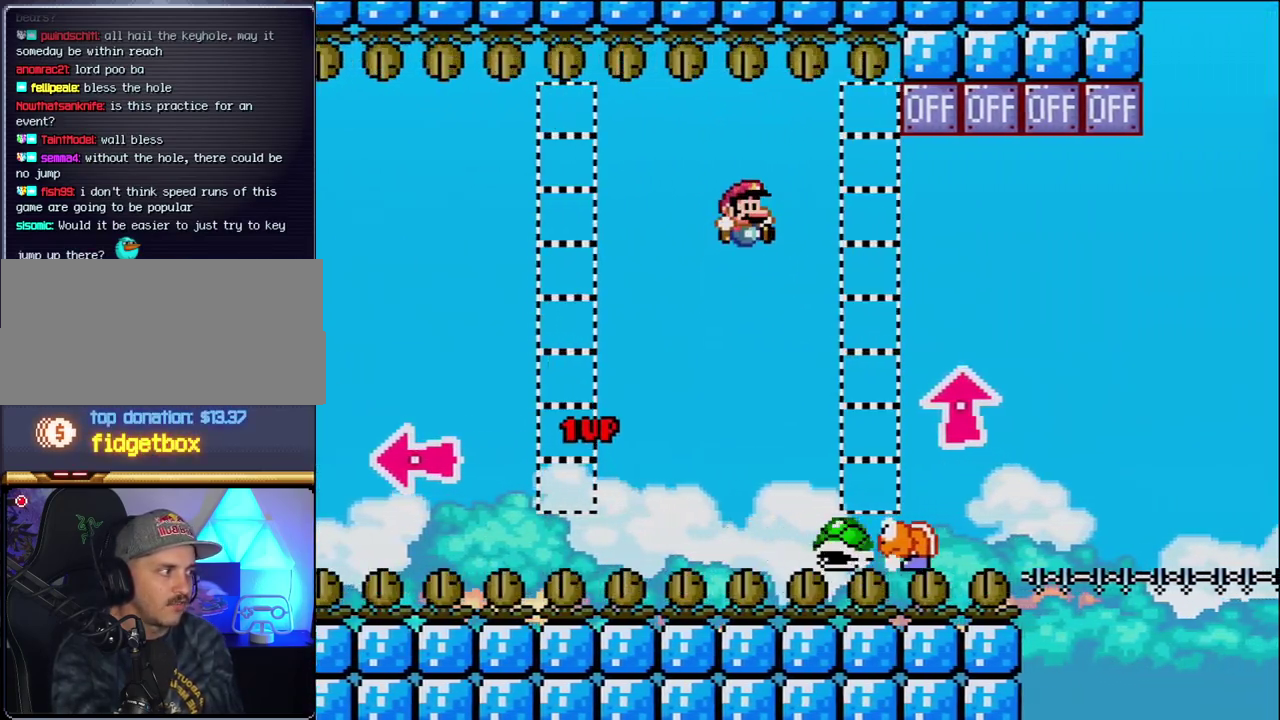
{"buttons": ["B", "Y", "DPAD_UP", "DPAD_RIGHT"], "events": [[183, "B", "up"], [200, "DPAD_RIGHT", "up"], [400, "B", "down"], [433, "DPAD_RIGHT", "down"], [450, "DPAD_UP", "down"]]}
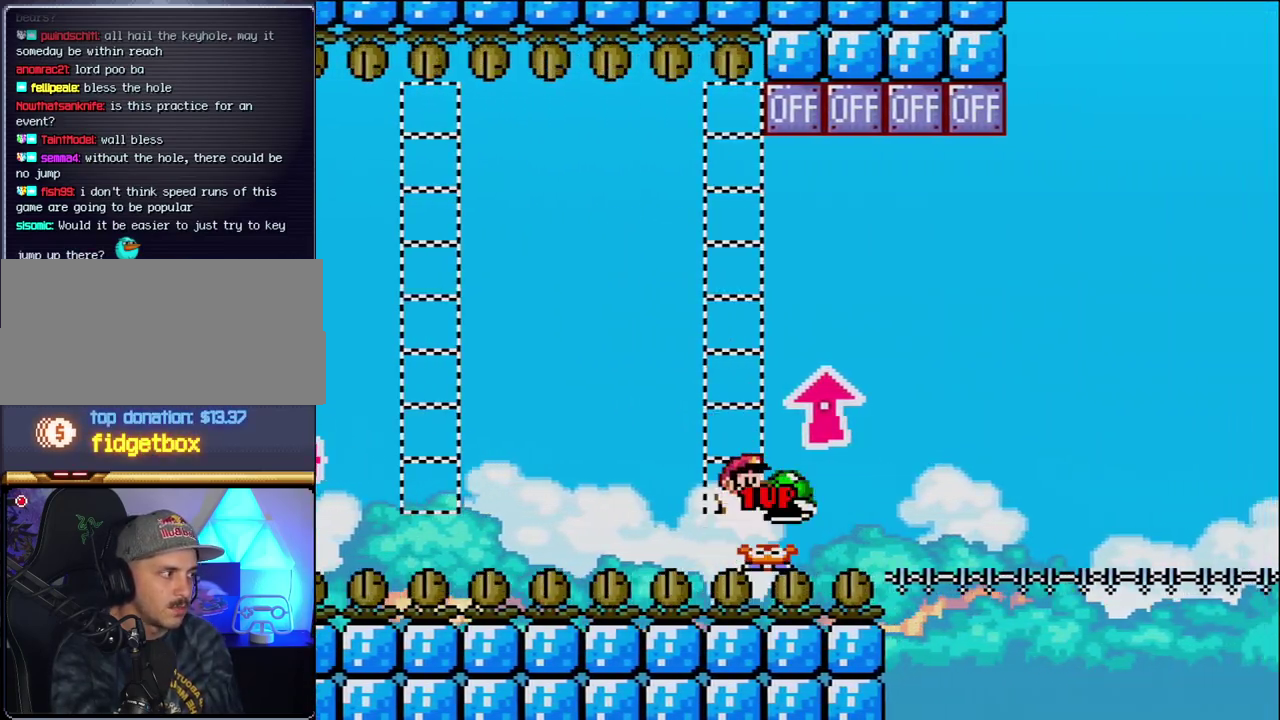
{"buttons": ["B", "DPAD_UP"], "events": [[150, "Y", "up"], [483, "DPAD_RIGHT", "up"]]}
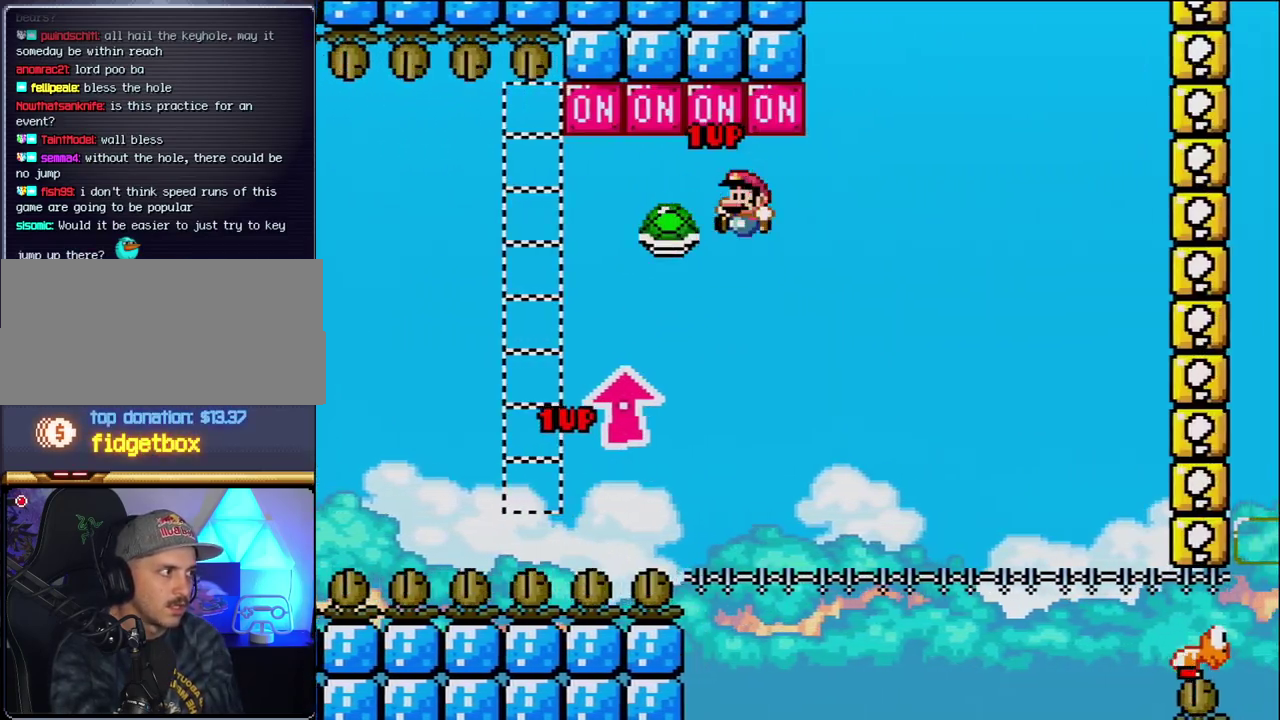
{"buttons": ["B", "Y", "DPAD_RIGHT"], "events": [[17, "DPAD_LEFT", "down"], [17, "DPAD_UP", "up"], [150, "DPAD_LEFT", "up"], [150, "DPAD_RIGHT", "down"], [267, "DPAD_RIGHT", "up"], [267, "Y", "down"], [367, "DPAD_RIGHT", "down"]]}
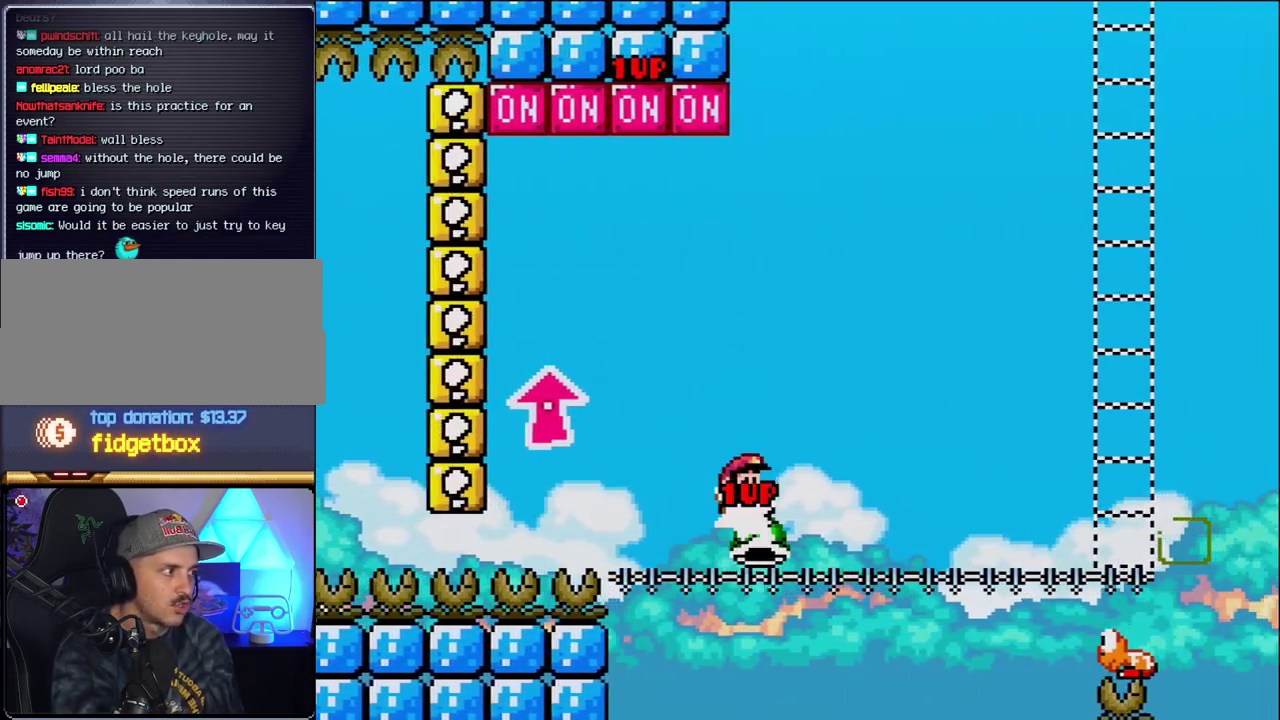
{"buttons": ["Y", "DPAD_RIGHT"], "events": [[267, "B", "up"]]}
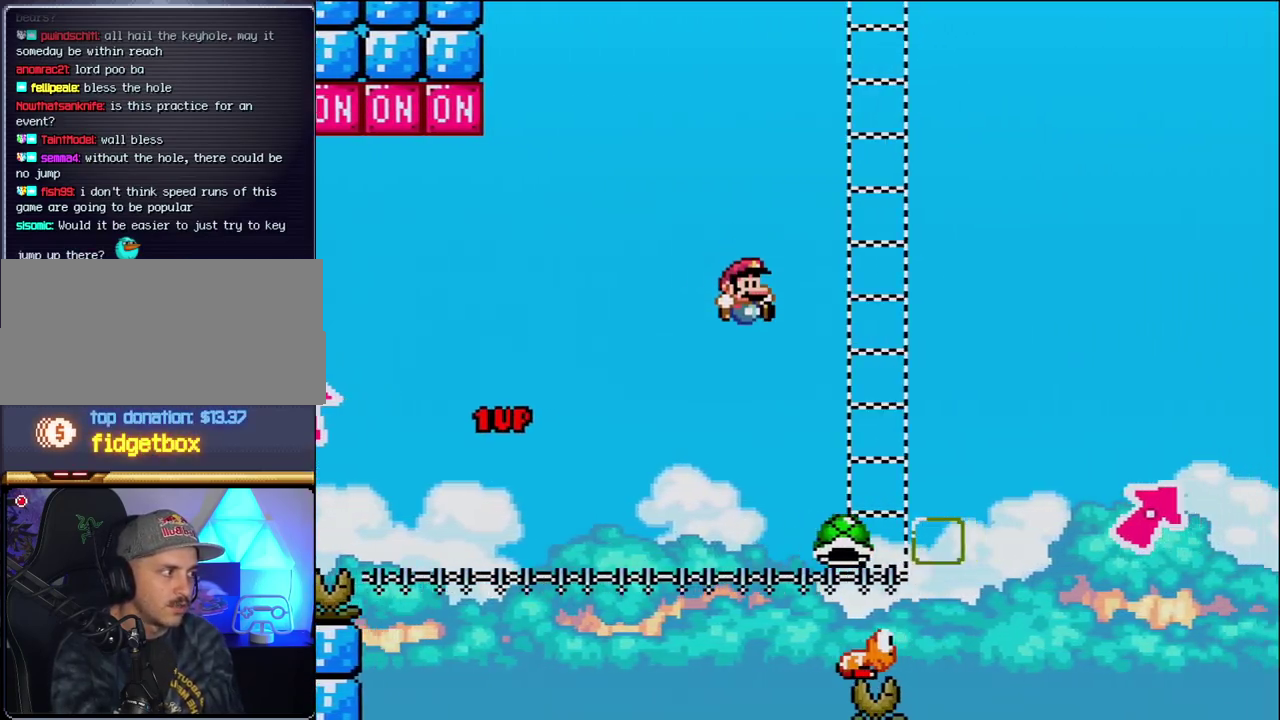
{"buttons": ["B", "Y", "DPAD_RIGHT"], "events": [[333, "B", "down"]]}
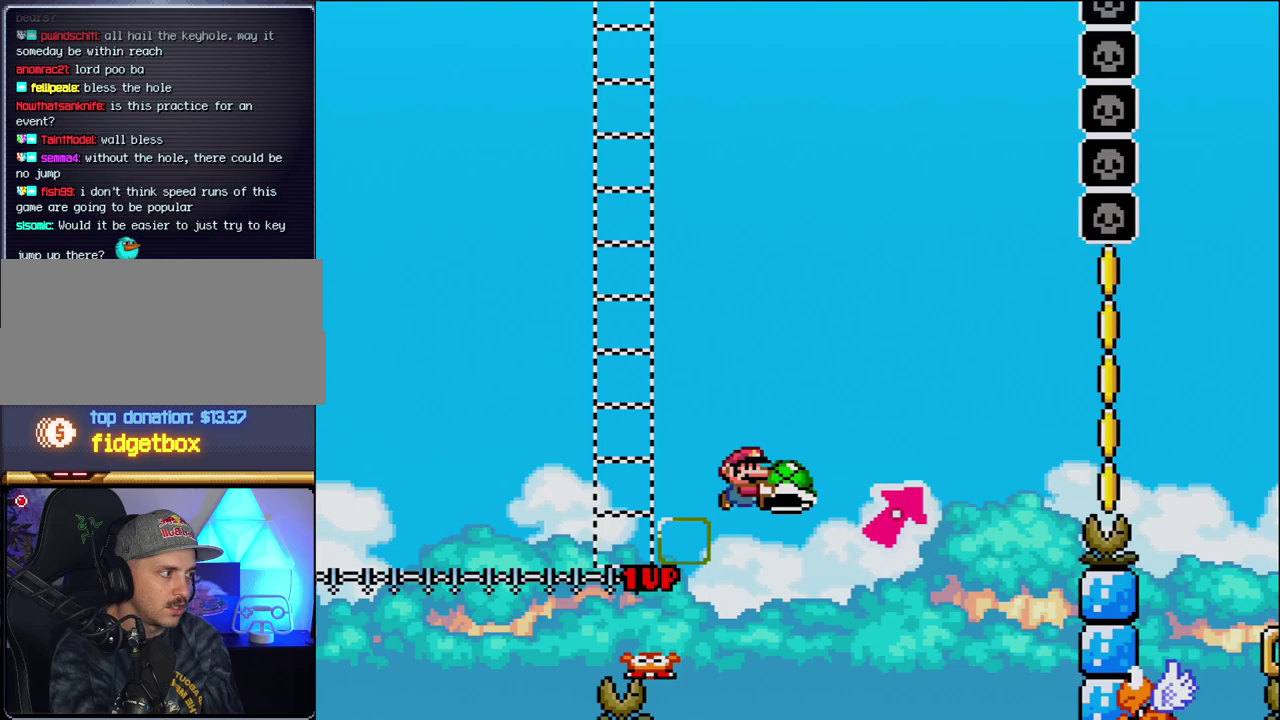
{"buttons": ["B", "Y", "DPAD_UP", "DPAD_RIGHT"], "events": [[17, "DPAD_UP", "down"], [50, "B", "up"], [183, "B", "down"]]}
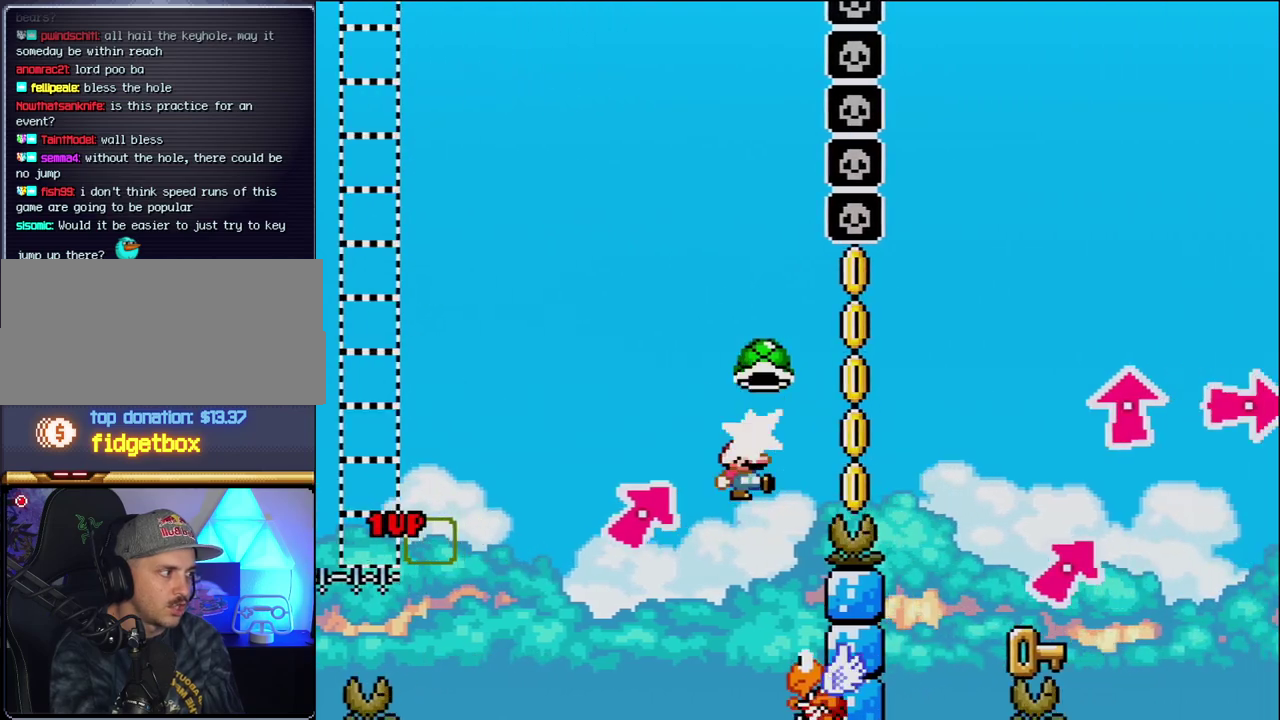
{"buttons": ["B", "Y", "DPAD_RIGHT"], "events": [[17, "DPAD_RIGHT", "up"], [17, "Y", "up"], [50, "DPAD_LEFT", "down"], [50, "DPAD_UP", "up"], [150, "Y", "down"], [300, "DPAD_LEFT", "up"], [333, "DPAD_RIGHT", "down"]]}
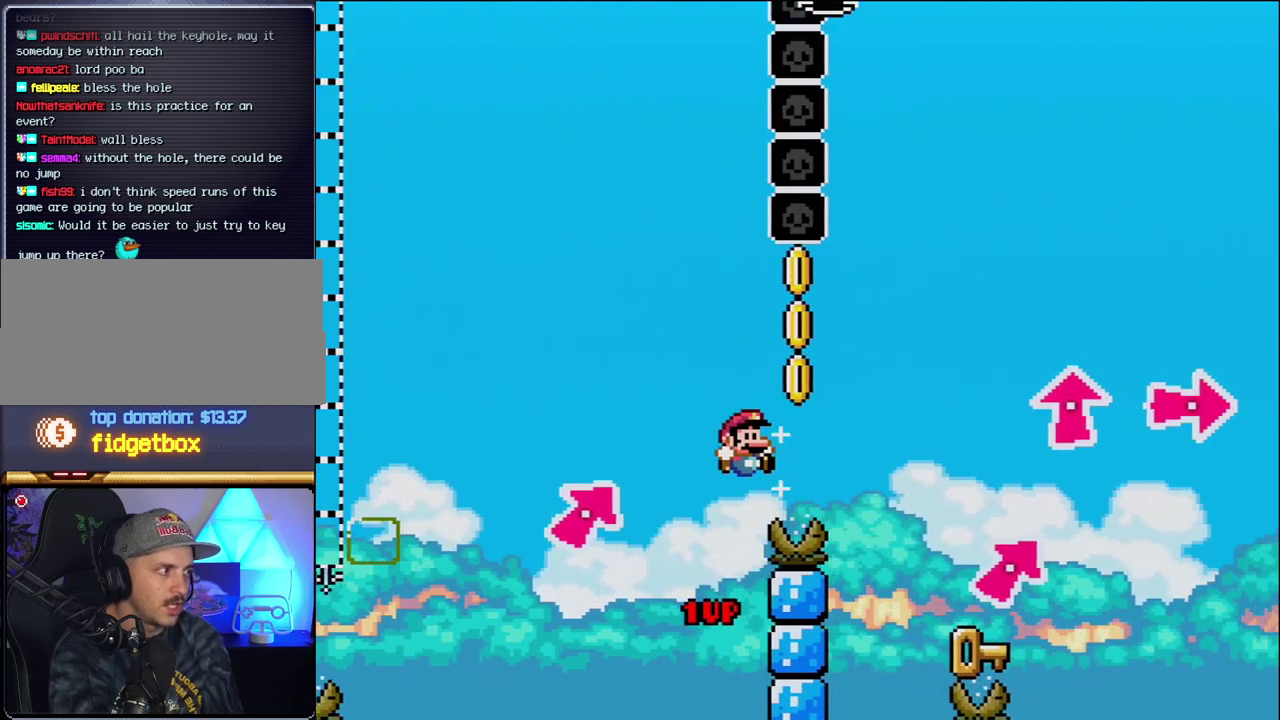
{"buttons": ["Y", "DPAD_UP"], "events": [[300, "B", "up"], [450, "DPAD_RIGHT", "up"], [450, "DPAD_UP", "down"]]}
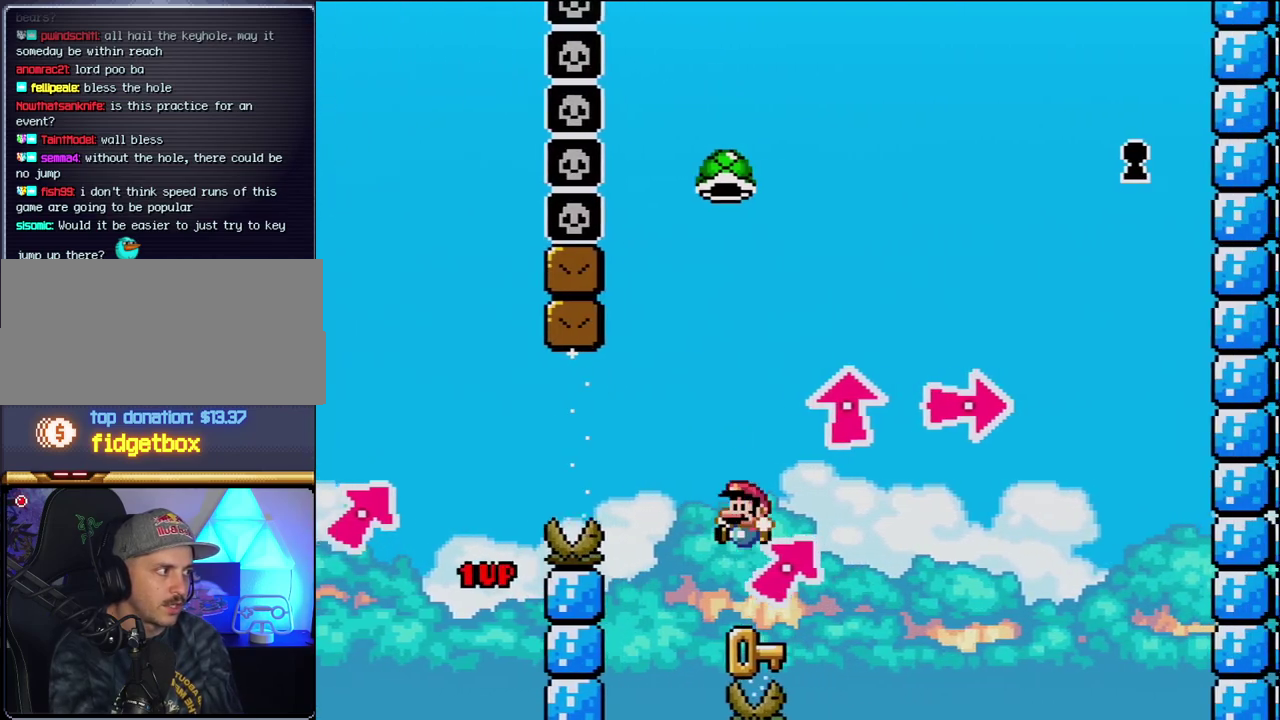
{"buttons": ["B", "Y", "DPAD_UP", "DPAD_RIGHT"], "events": [[17, "DPAD_LEFT", "down"], [17, "DPAD_UP", "up"], [50, "Y", "up"], [150, "DPAD_LEFT", "up"], [183, "DPAD_RIGHT", "down"], [200, "B", "down"], [200, "Y", "down"], [233, "DPAD_UP", "down"]]}
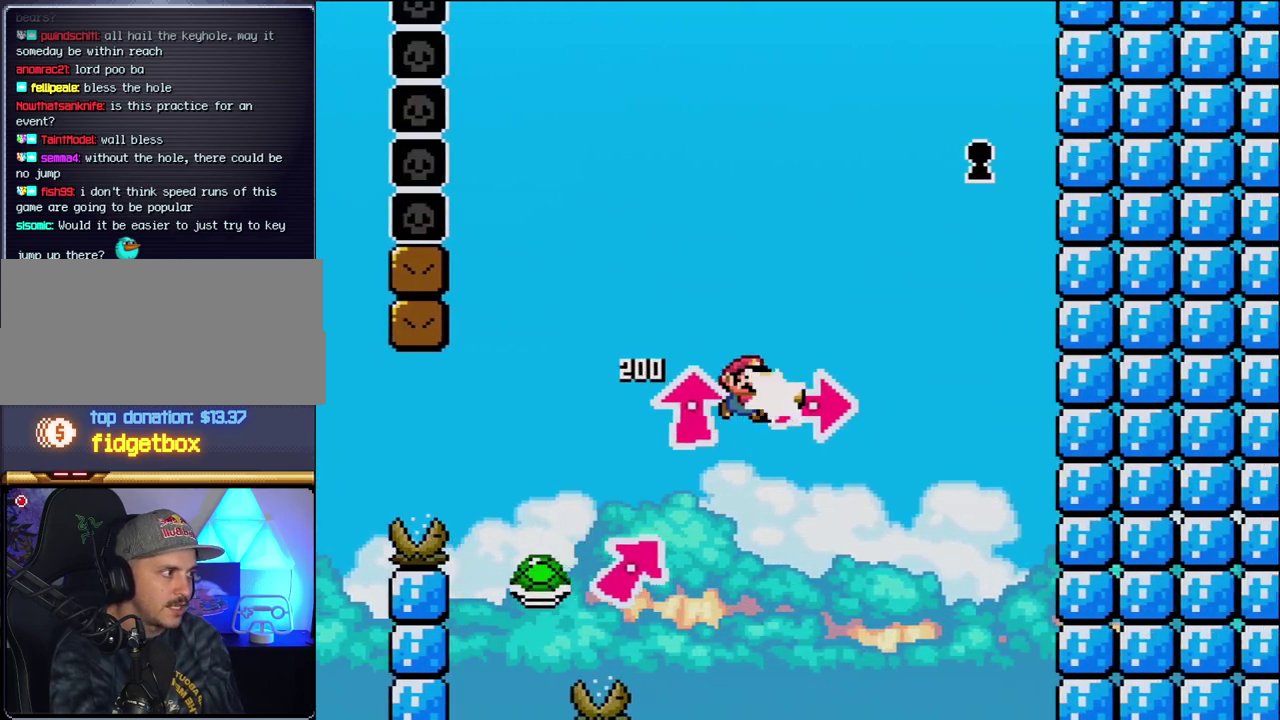
{"buttons": ["DPAD_LEFT"], "events": [[50, "Y", "up"], [117, "DPAD_UP", "up"], [183, "DPAD_RIGHT", "up"], [200, "Y", "down"], [400, "DPAD_LEFT", "down"], [433, "Y", "up"], [450, "B", "up"]]}
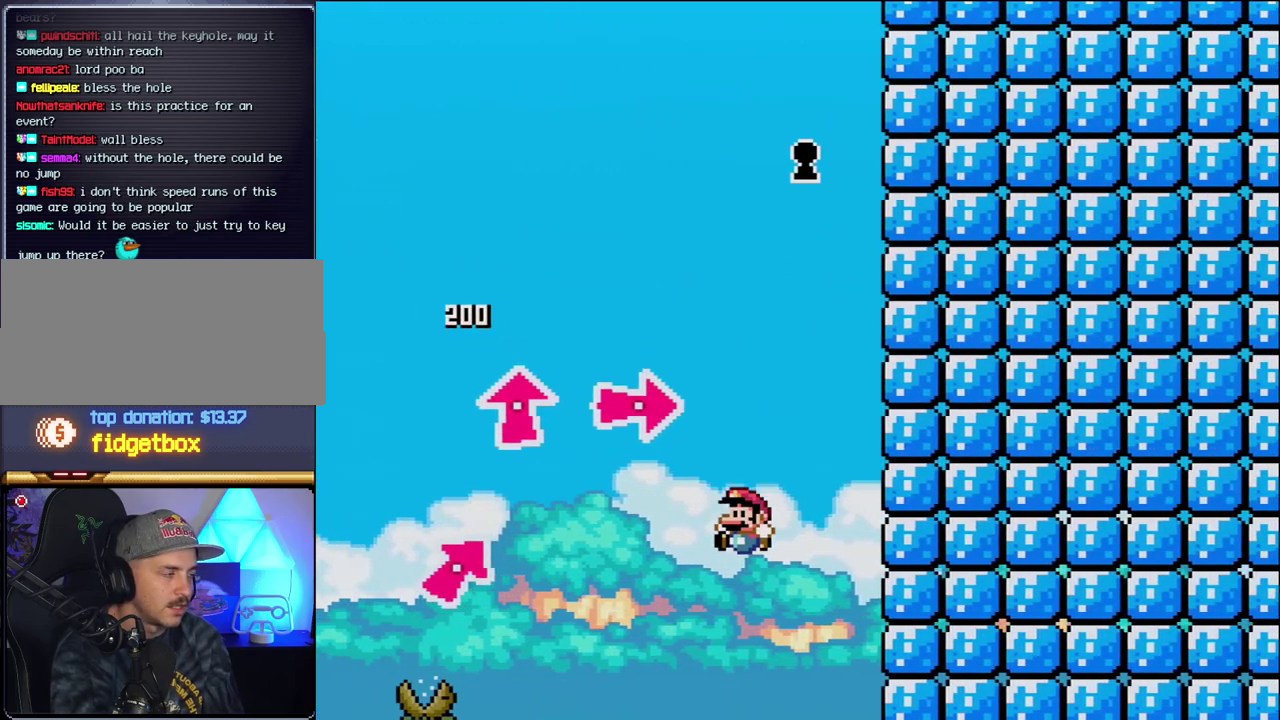
{"buttons": [], "events": [[17, "DPAD_LEFT", "up"]]}
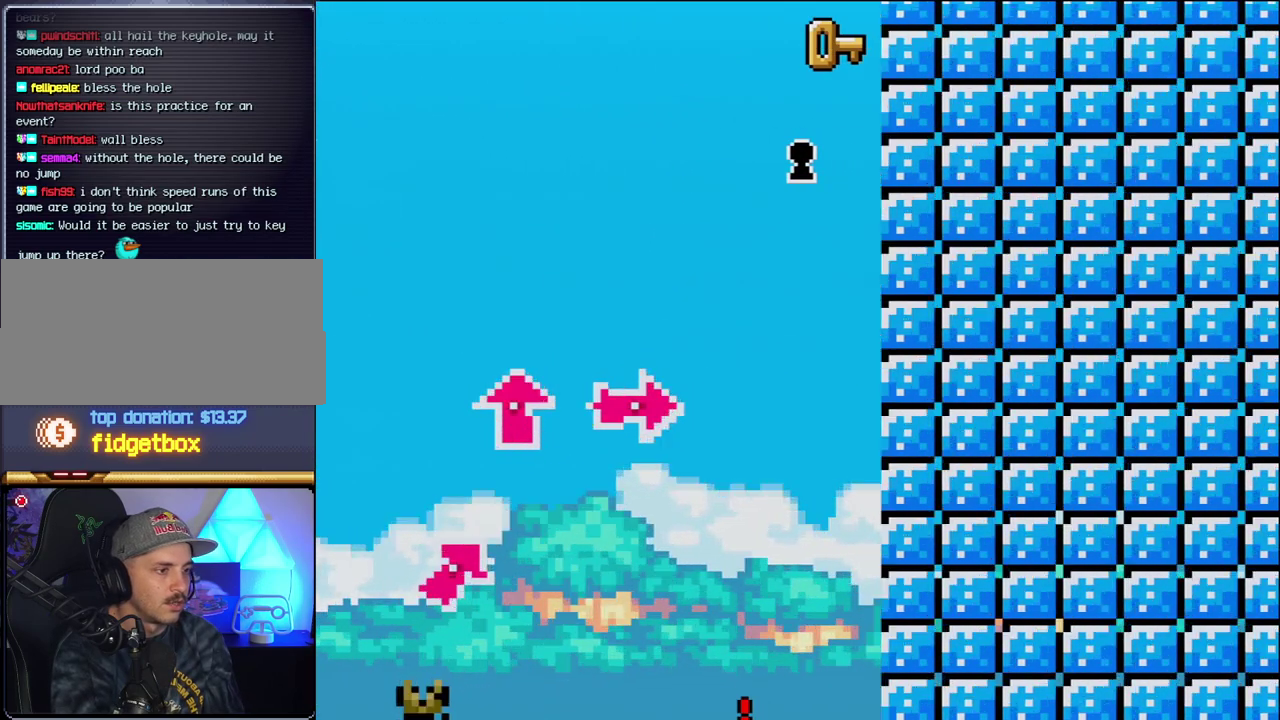
{"buttons": ["B"], "events": [[183, "B", "down"], [367, "B", "up"], [450, "B", "down"]]}